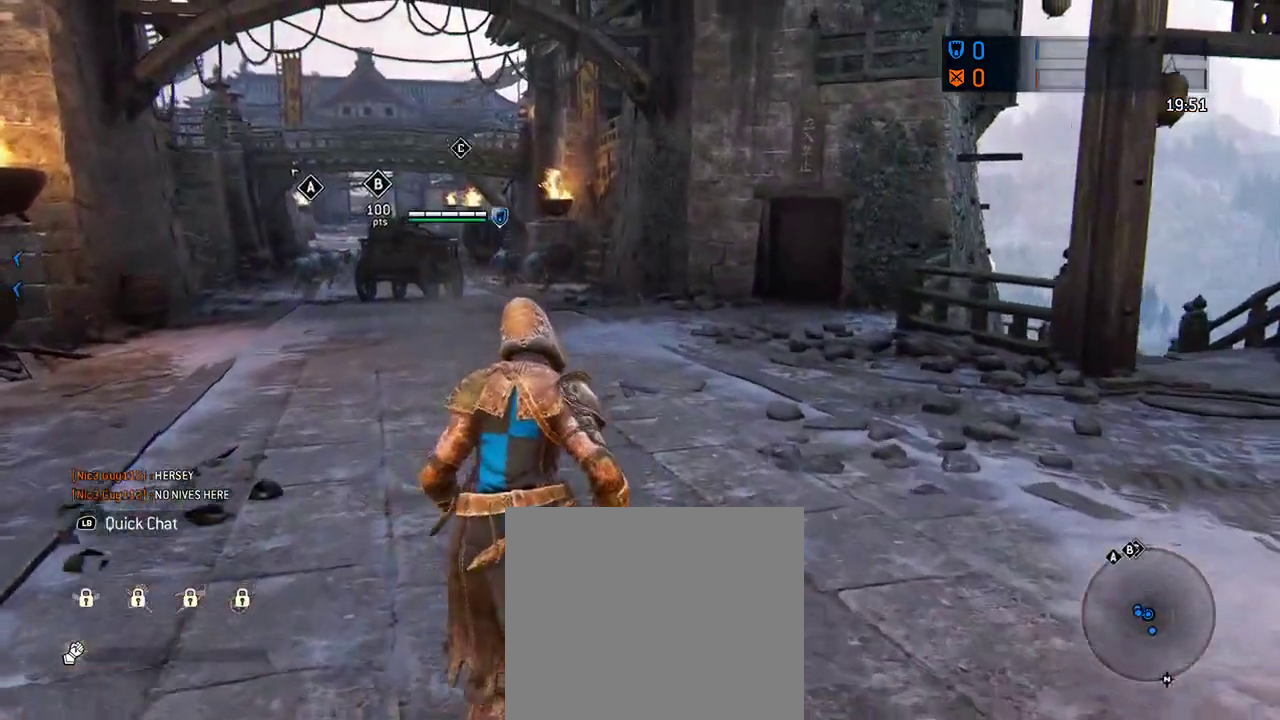
Gameplay with a controller (Xbox layout); each line is a JSON object with the inputs held at the frame after it (dt_ms = milliseconds from this image to that frame). "events" lists button and stick changes between this image and that frame as [ms after this image, input, new state], when the widget could be followed in between. Not read: L2 R2.
{"dt_ms": 687, "buttons": [], "left_stick": "up", "right_stick": "center", "events": []}
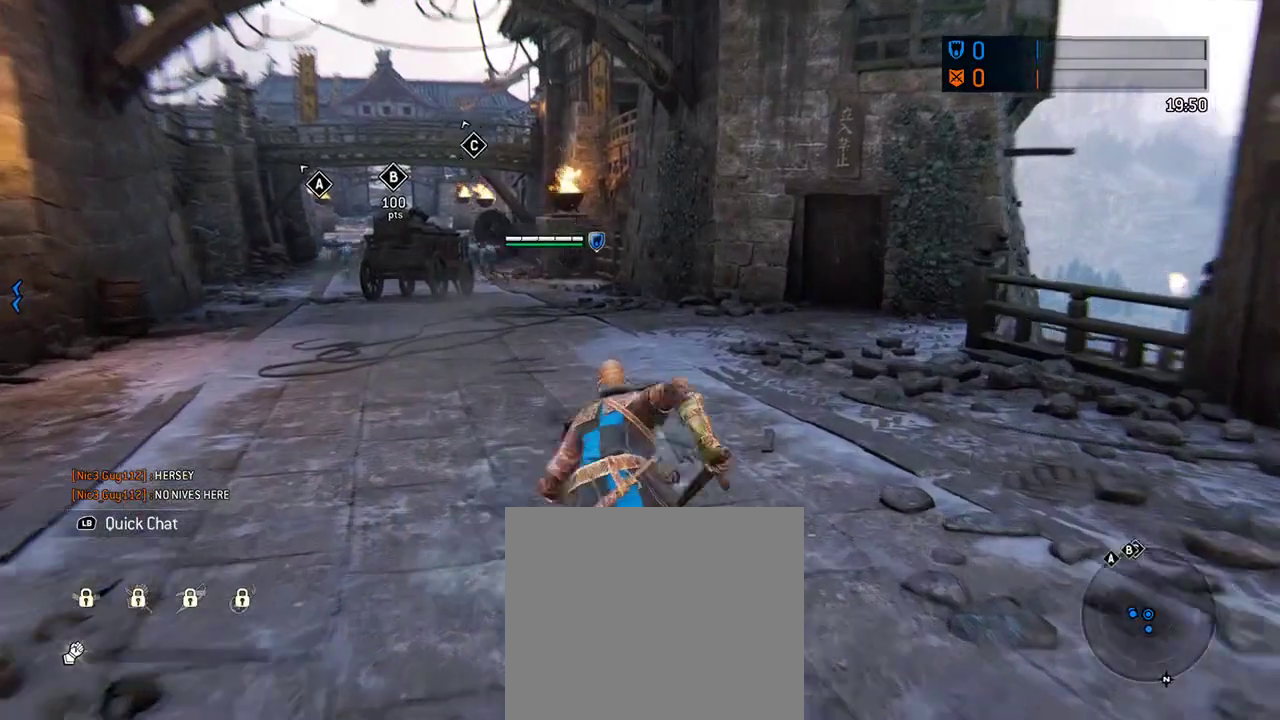
{"dt_ms": 604, "buttons": [], "left_stick": "up", "right_stick": "center", "events": []}
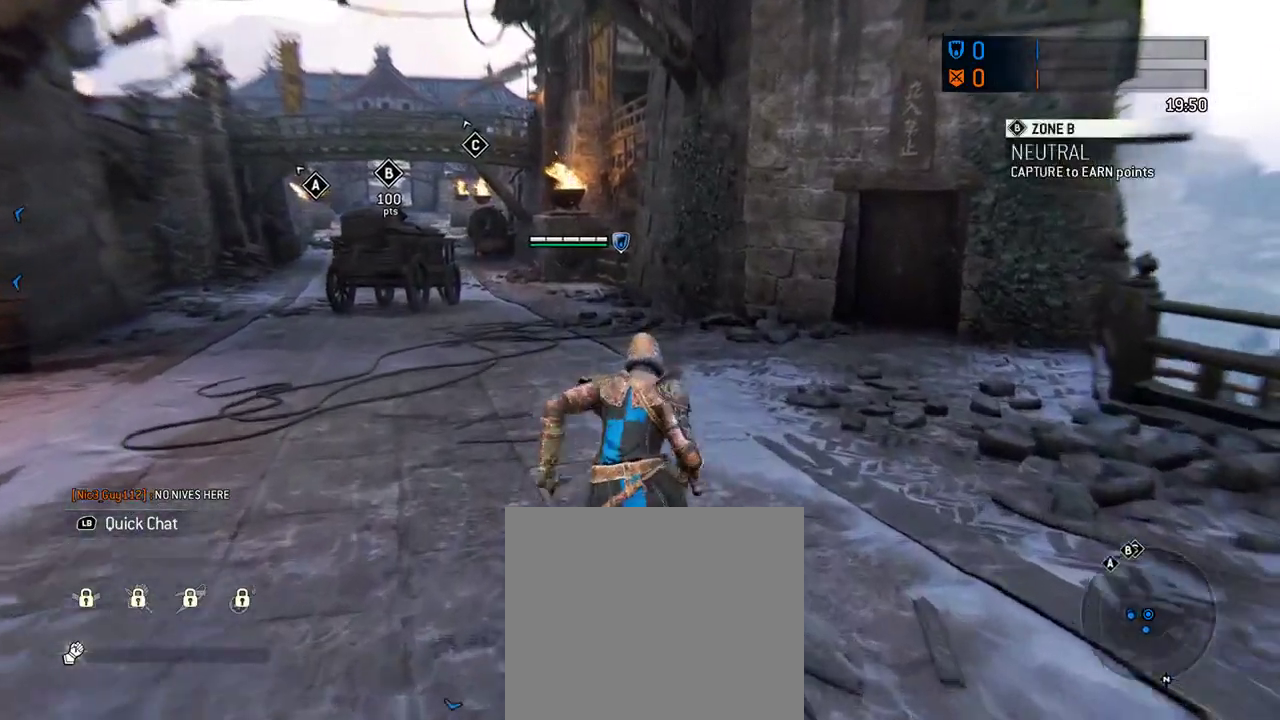
{"dt_ms": 292, "buttons": [], "left_stick": "up", "right_stick": "center", "events": []}
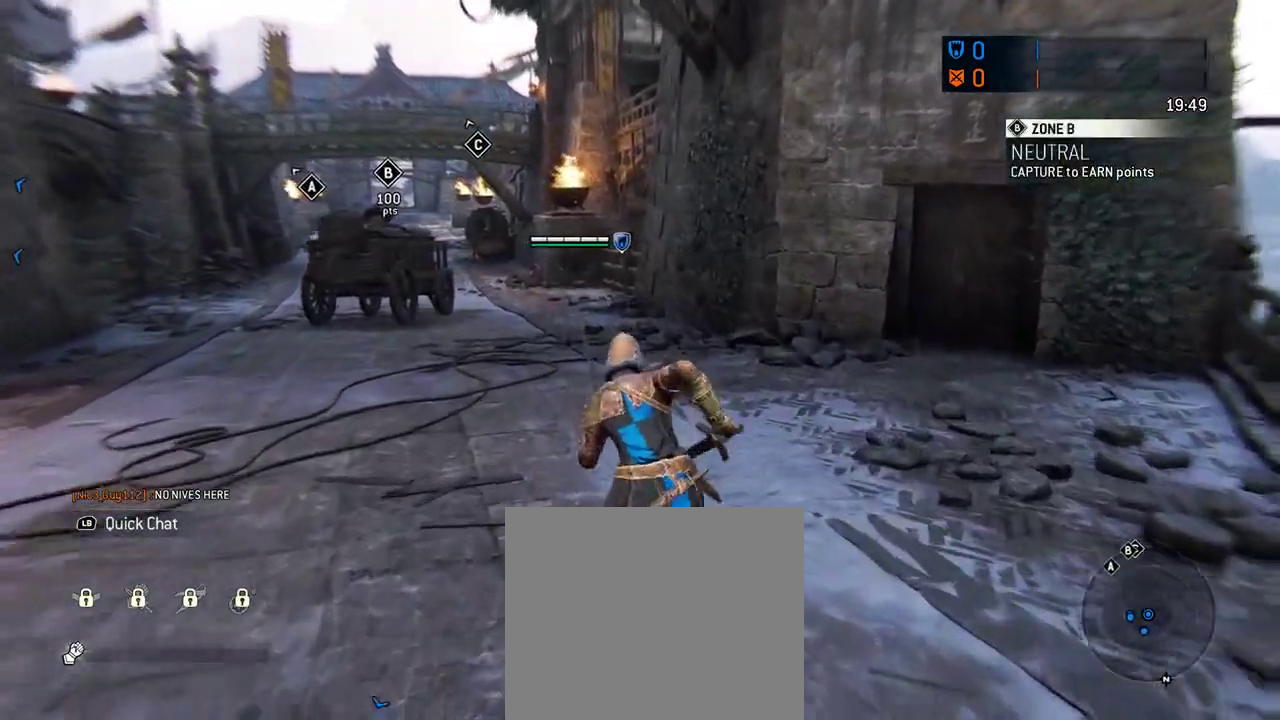
{"dt_ms": 417, "buttons": [], "left_stick": "up", "right_stick": "down-left", "events": [[167, "right_stick", "down-left"]]}
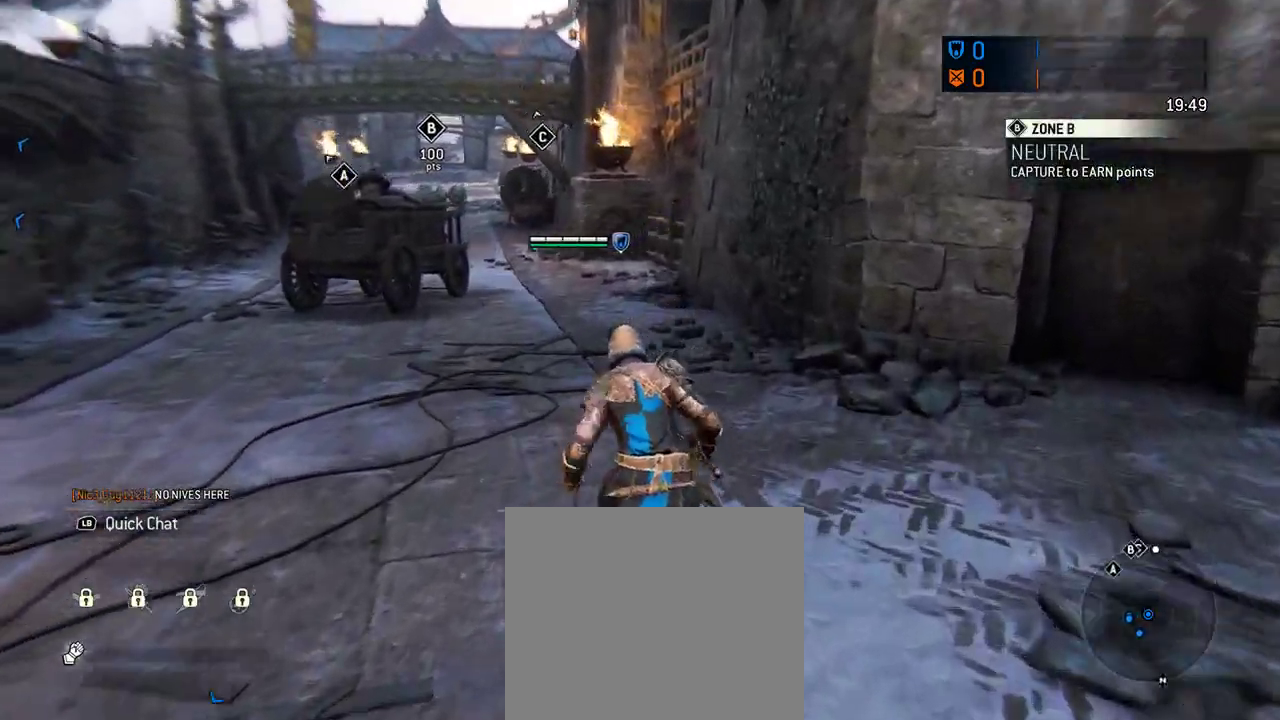
{"dt_ms": 583, "buttons": [], "left_stick": "up", "right_stick": "left", "events": [[41, "right_stick", "left"]]}
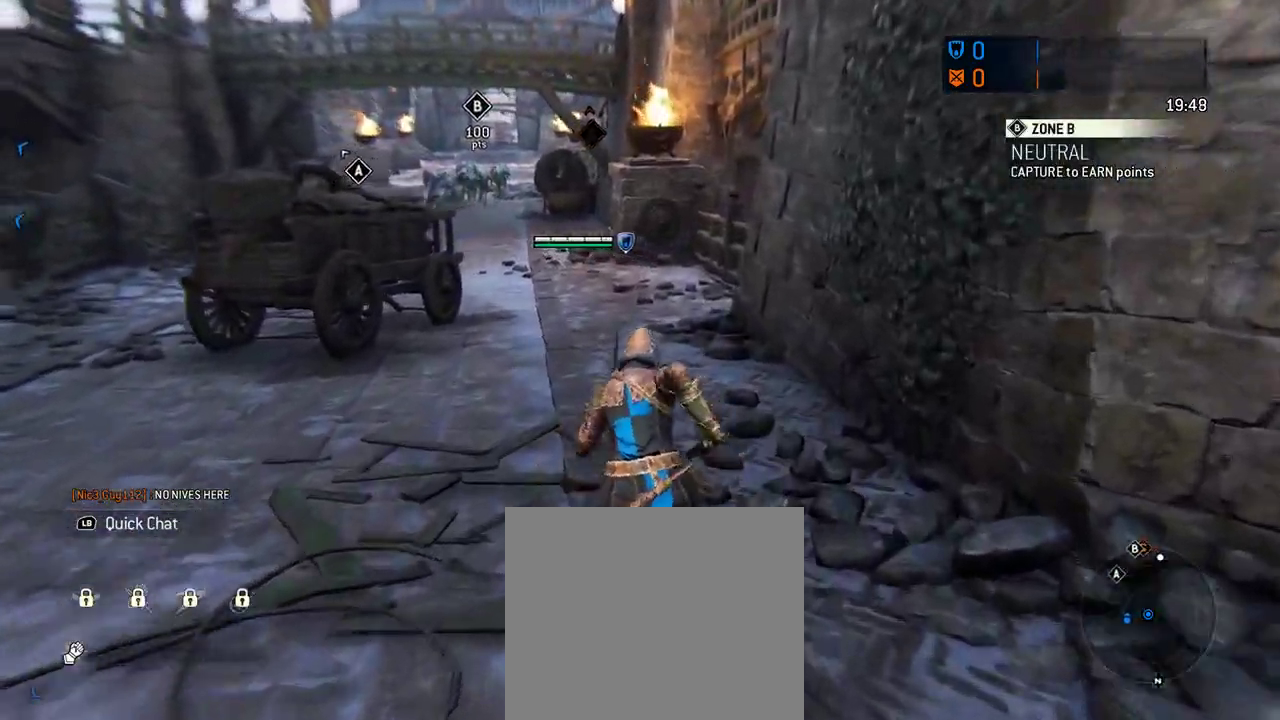
{"dt_ms": 708, "buttons": [], "left_stick": "up", "right_stick": "center", "events": [[42, "right_stick", "center"]]}
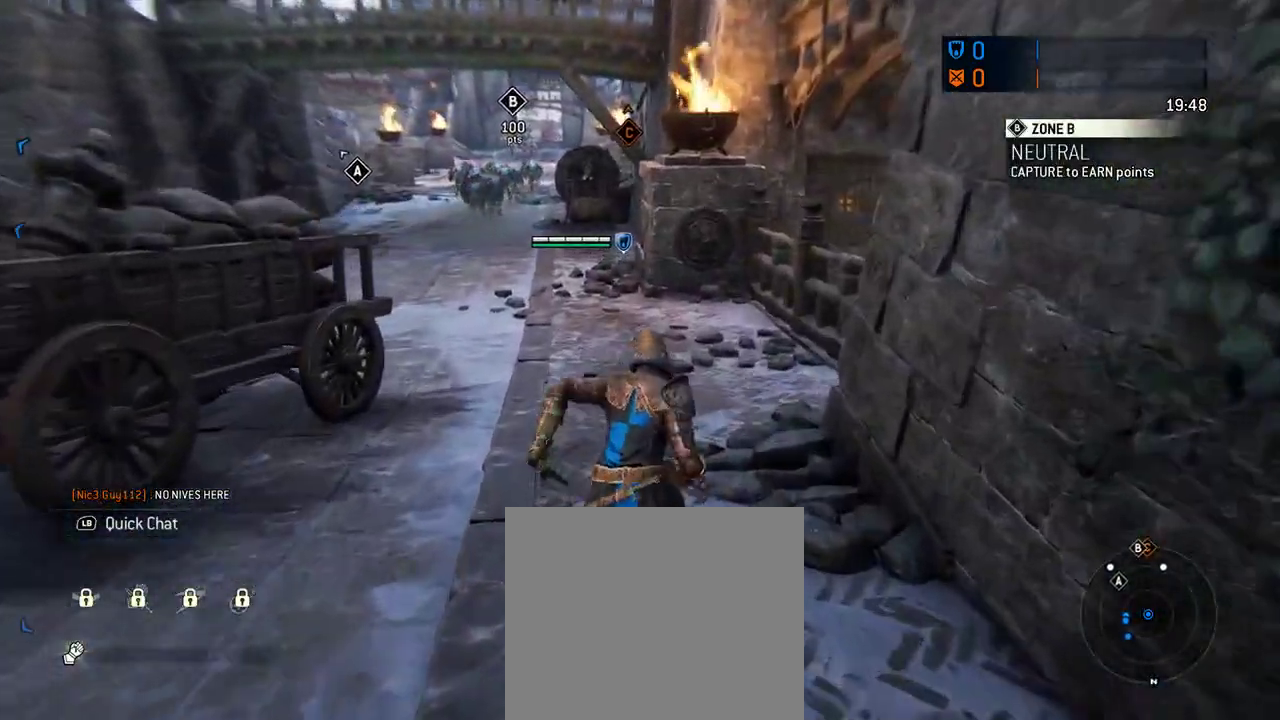
{"dt_ms": 292, "buttons": [], "left_stick": "up", "right_stick": "center", "events": []}
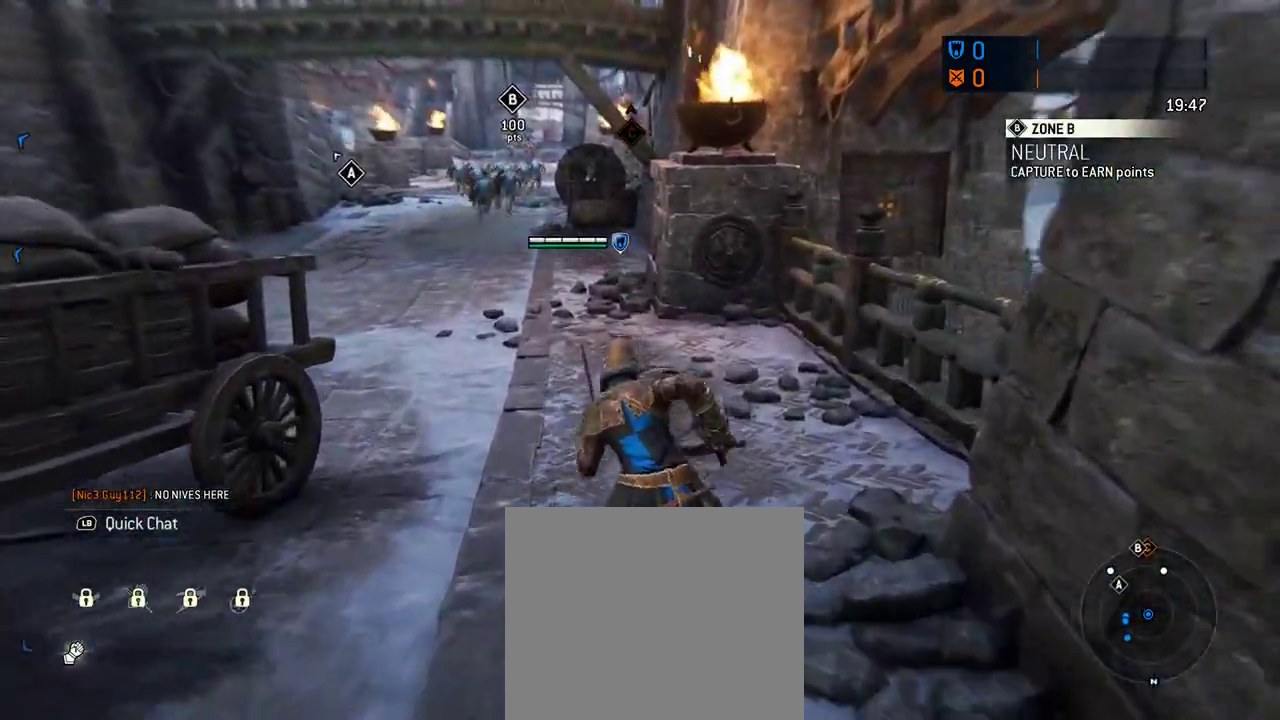
{"dt_ms": 312, "buttons": [], "left_stick": "up", "right_stick": "center", "events": []}
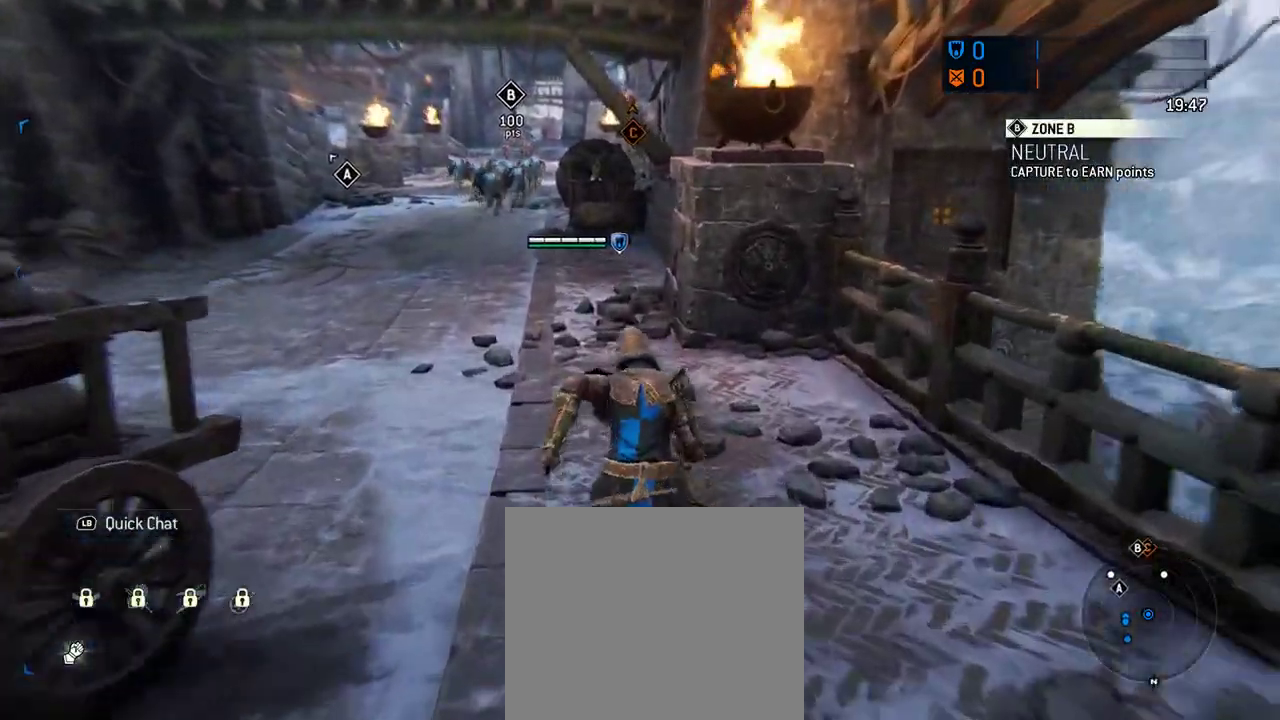
{"dt_ms": 688, "buttons": [], "left_stick": "up-left", "right_stick": "center", "events": [[646, "left_stick", "up-left"]]}
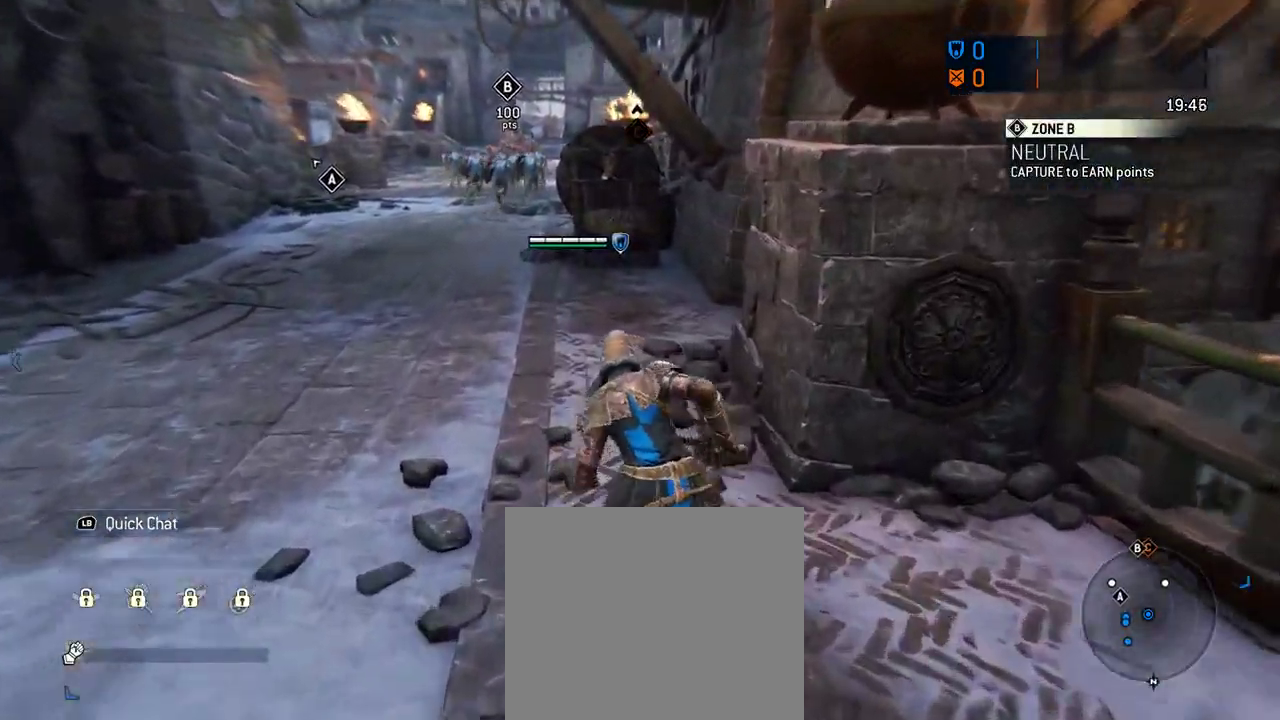
{"dt_ms": 604, "buttons": [], "left_stick": "up-left", "right_stick": "center", "events": [[125, "left_stick", "up"], [396, "left_stick", "up-left"]]}
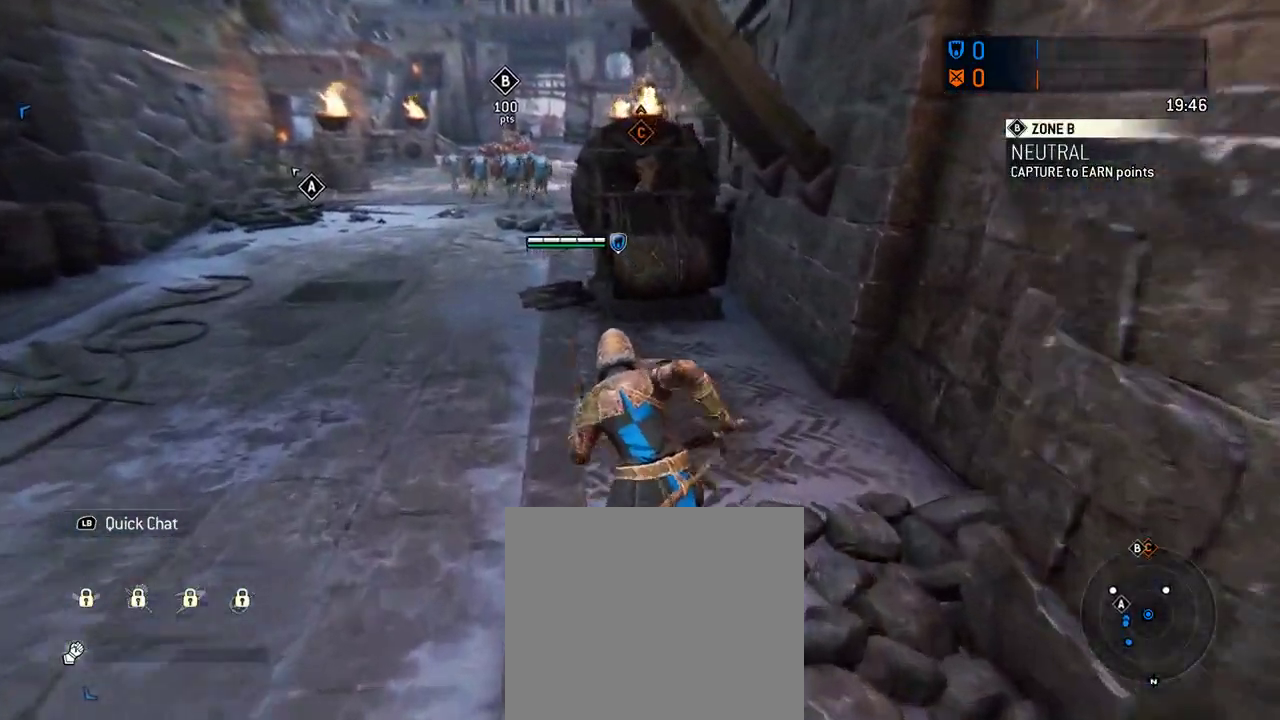
{"dt_ms": 396, "buttons": [], "left_stick": "up", "right_stick": "center", "events": [[250, "left_stick", "up"], [334, "left_stick", "up-left"], [396, "left_stick", "up"]]}
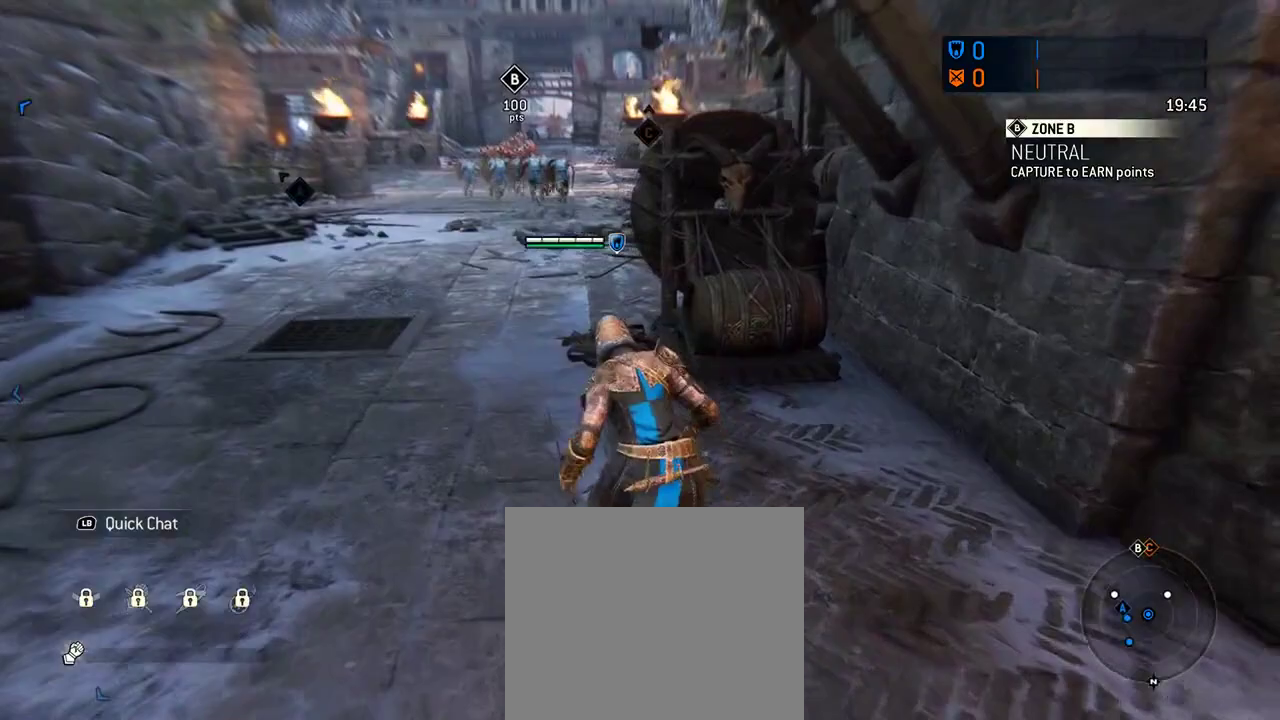
{"dt_ms": 312, "buttons": [], "left_stick": "up", "right_stick": "center", "events": []}
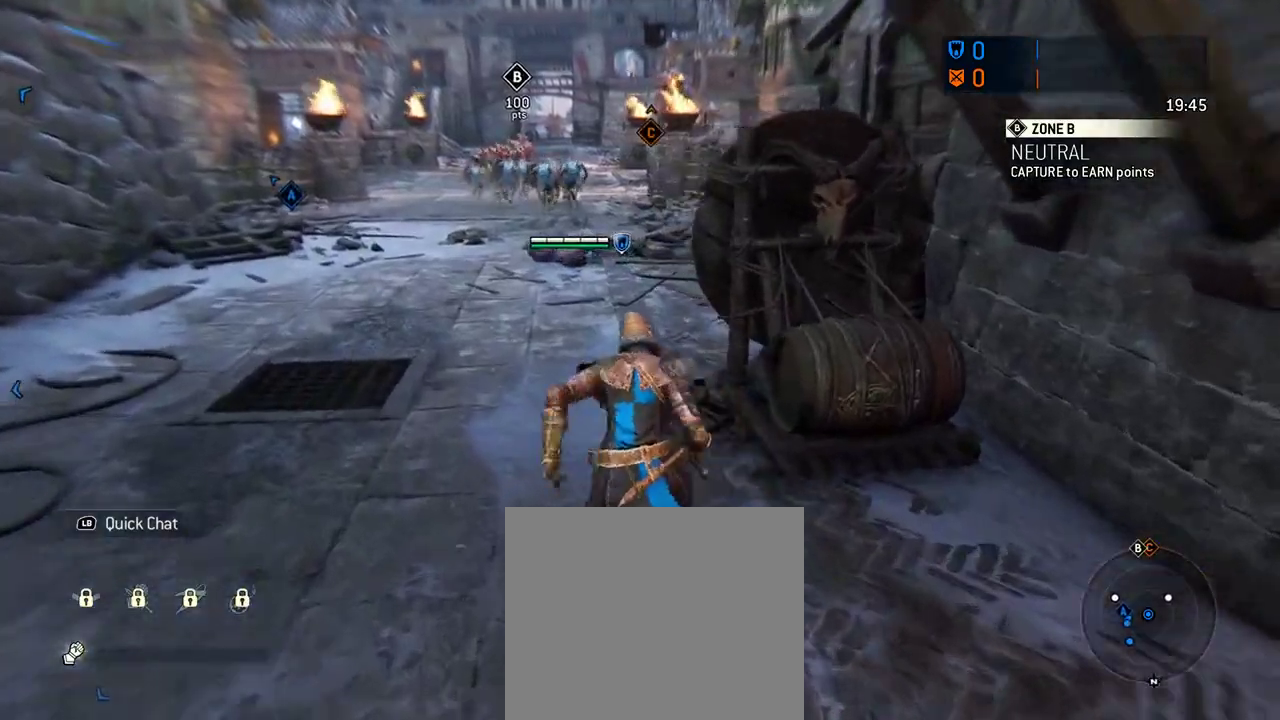
{"dt_ms": 605, "buttons": [], "left_stick": "up", "right_stick": "center", "events": [[271, "left_stick", "up-right"], [542, "left_stick", "up"]]}
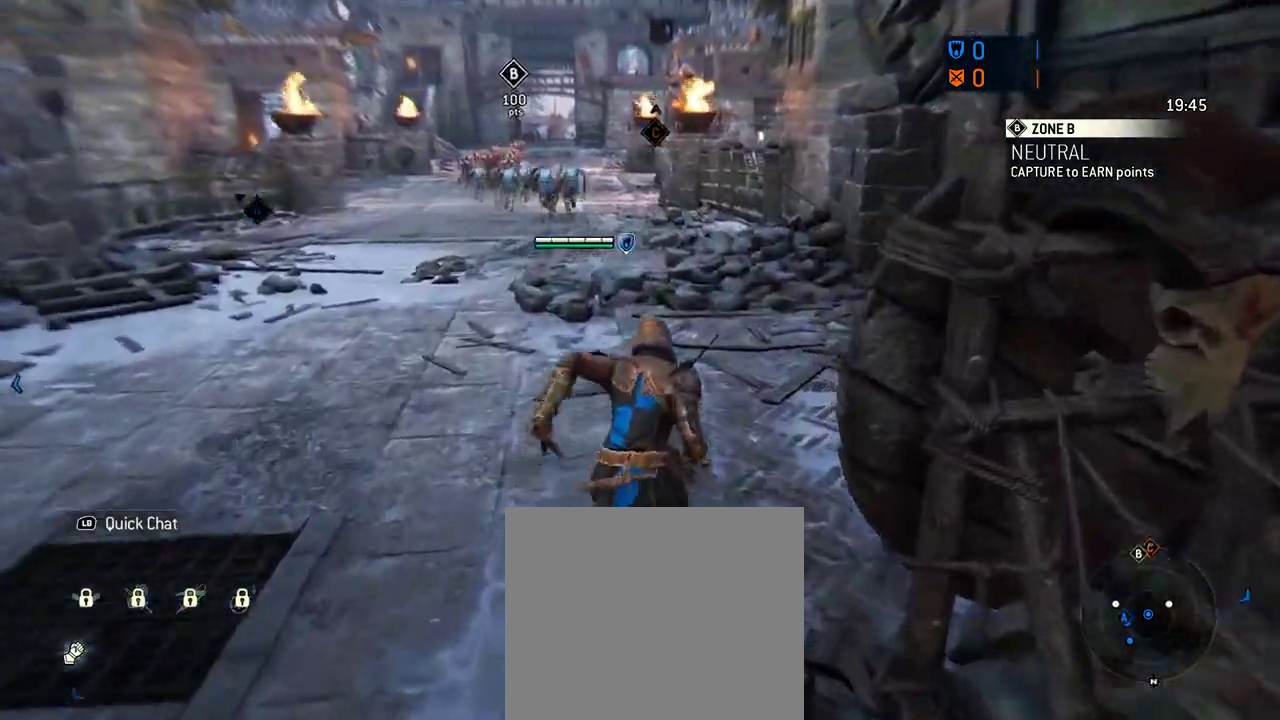
{"dt_ms": 687, "buttons": [], "left_stick": "up-right", "right_stick": "right", "events": [[583, "right_stick", "down-right"], [666, "right_stick", "right"], [687, "left_stick", "up-right"]]}
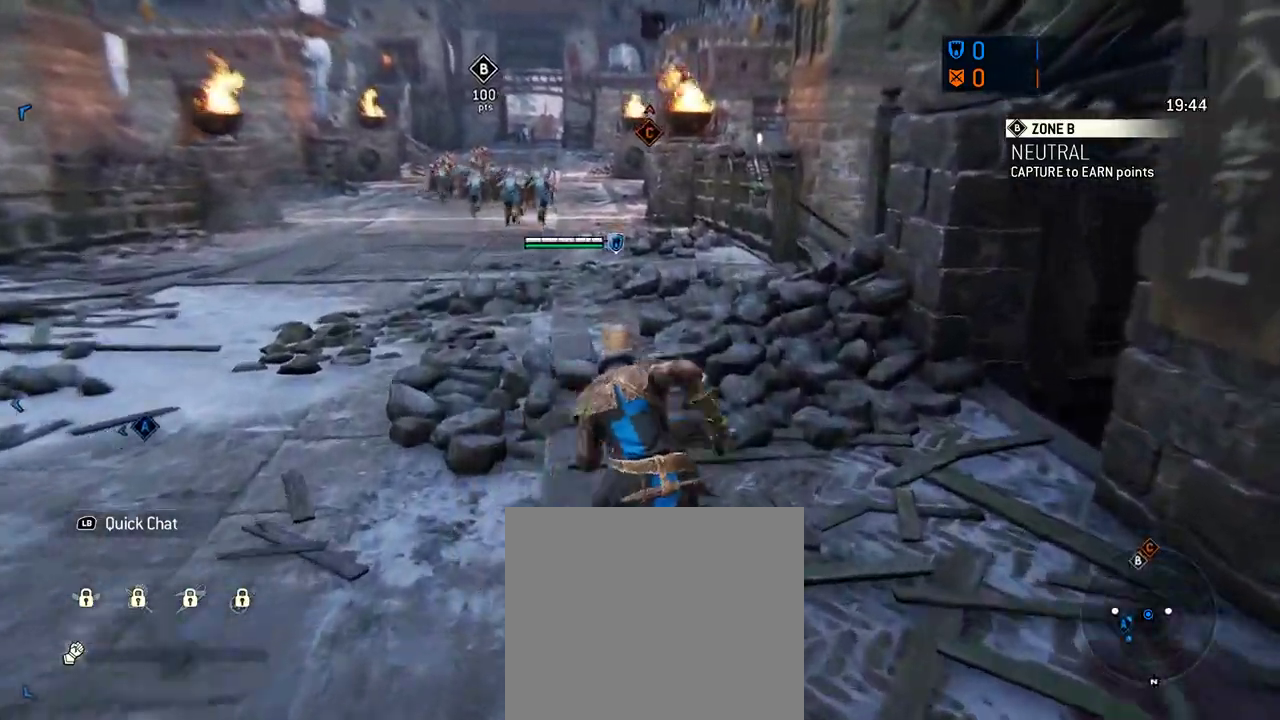
{"dt_ms": 396, "buttons": [], "left_stick": "up", "right_stick": "center", "events": [[84, "right_stick", "center"], [146, "left_stick", "up"]]}
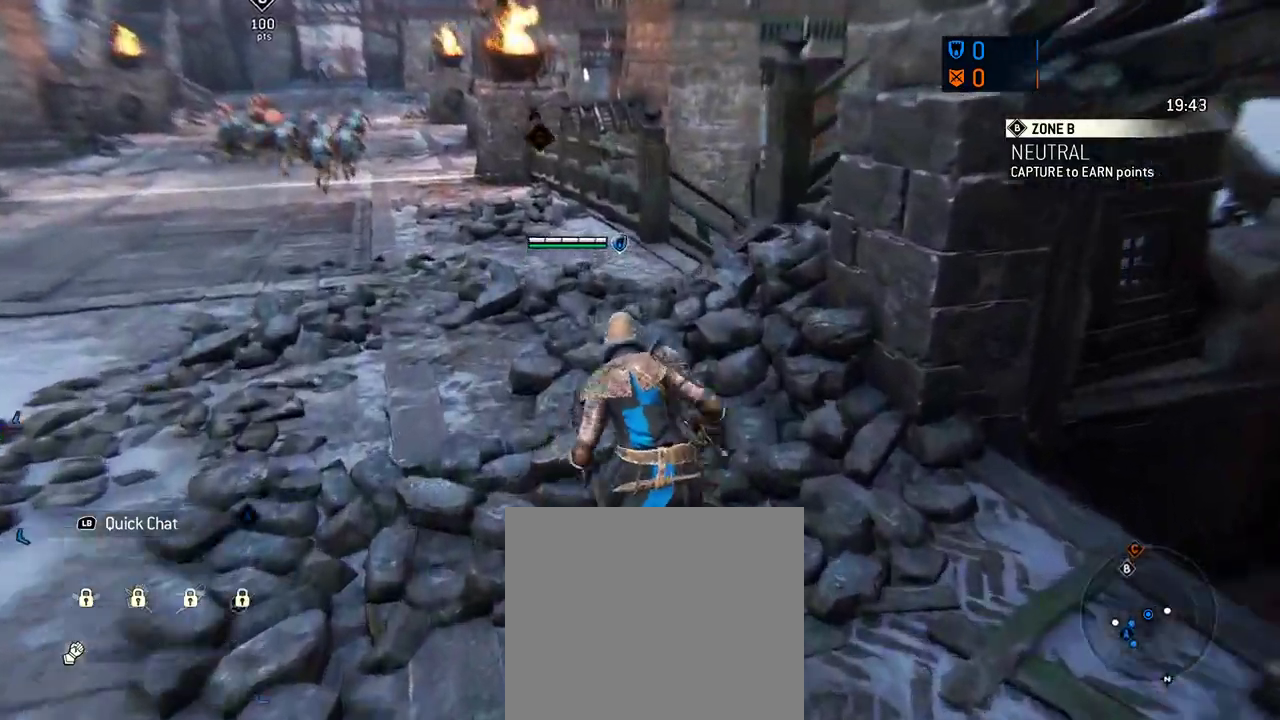
{"dt_ms": 312, "buttons": [], "left_stick": "up-right", "right_stick": "center", "events": [[146, "left_stick", "up-right"]]}
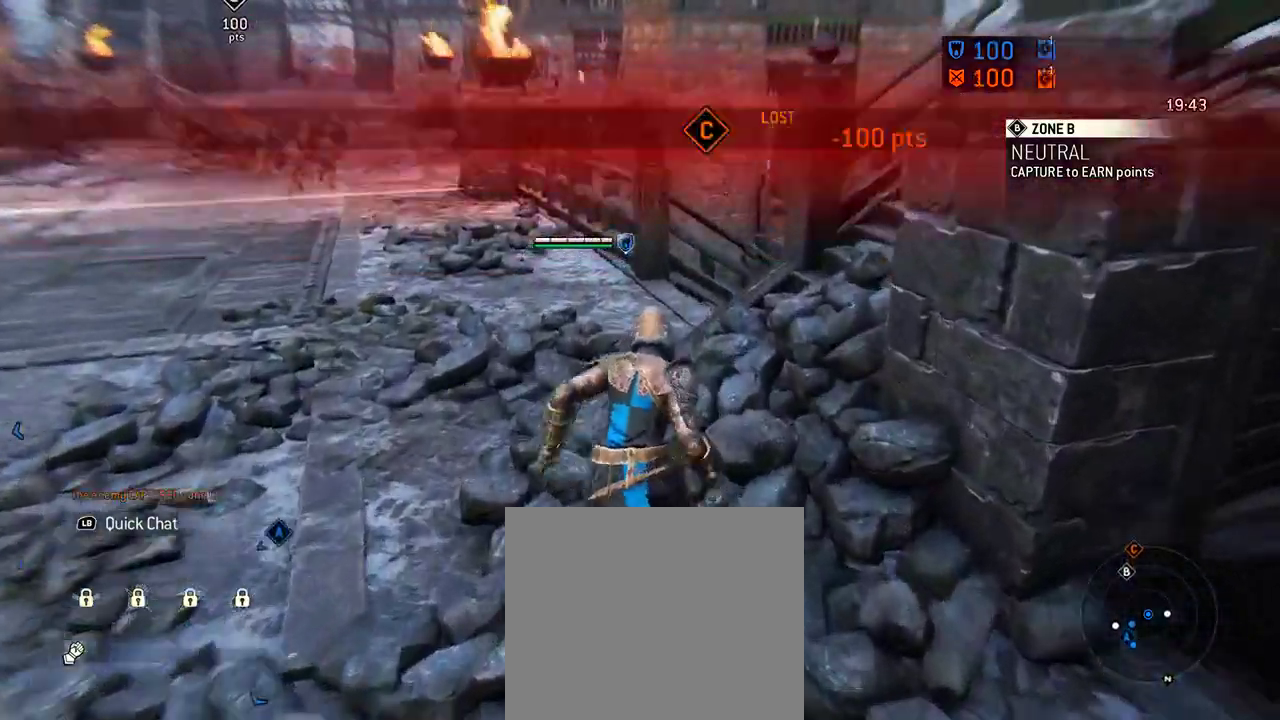
{"dt_ms": 605, "buttons": [], "left_stick": "up-right", "right_stick": "center", "events": []}
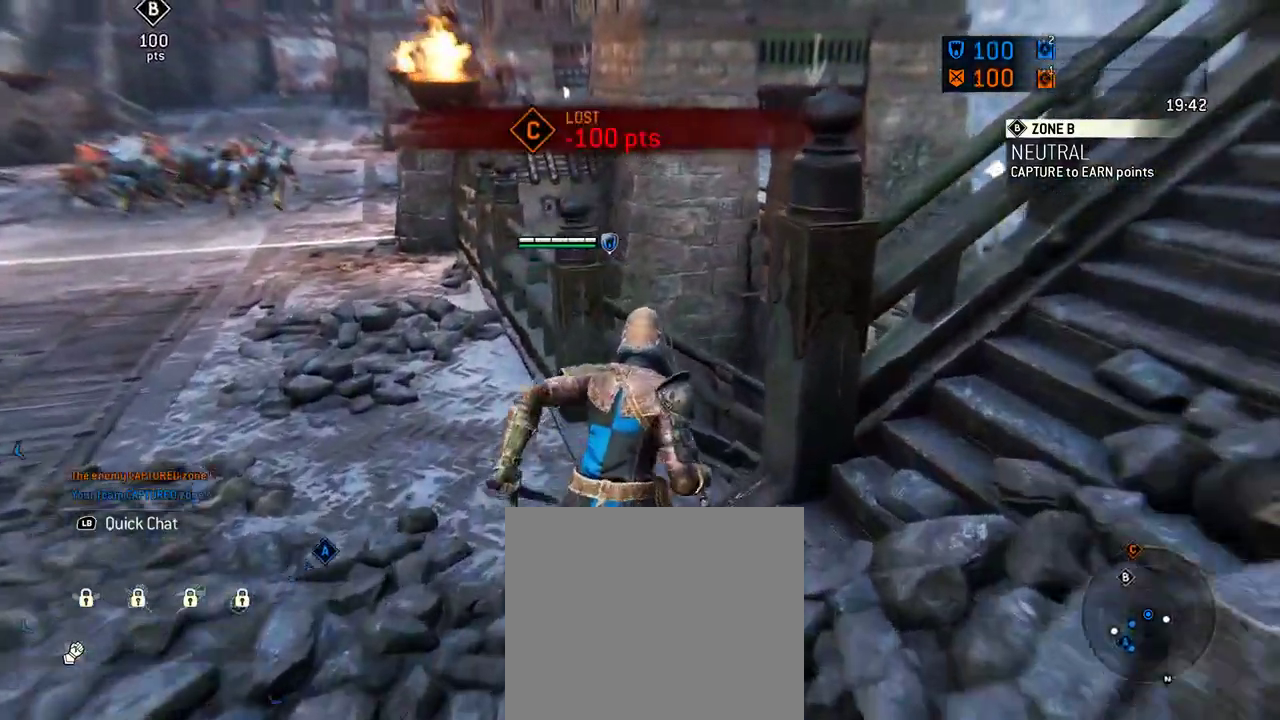
{"dt_ms": 687, "buttons": [], "left_stick": "up-right", "right_stick": "center", "events": [[312, "left_stick", "center"], [375, "left_stick", "up-right"]]}
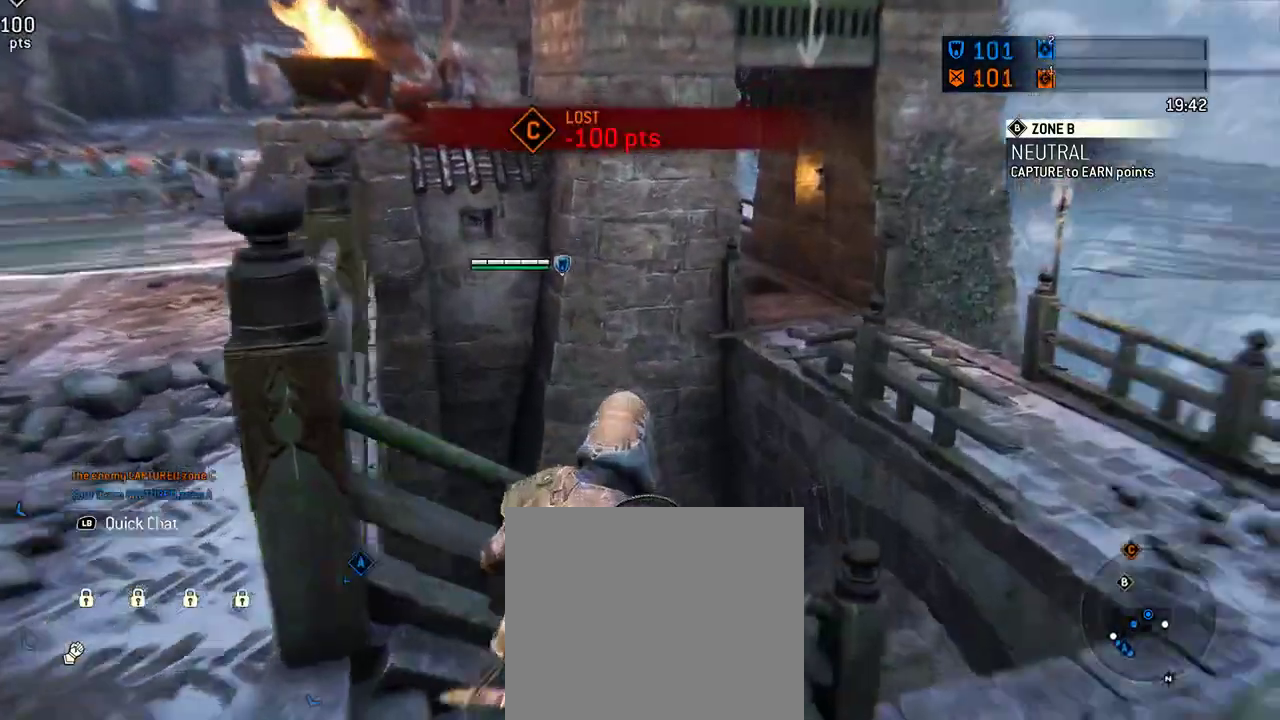
{"dt_ms": 604, "buttons": [], "left_stick": "center", "right_stick": "center", "events": [[21, "left_stick", "center"], [146, "left_stick", "right"], [479, "left_stick", "up-right"], [584, "left_stick", "center"]]}
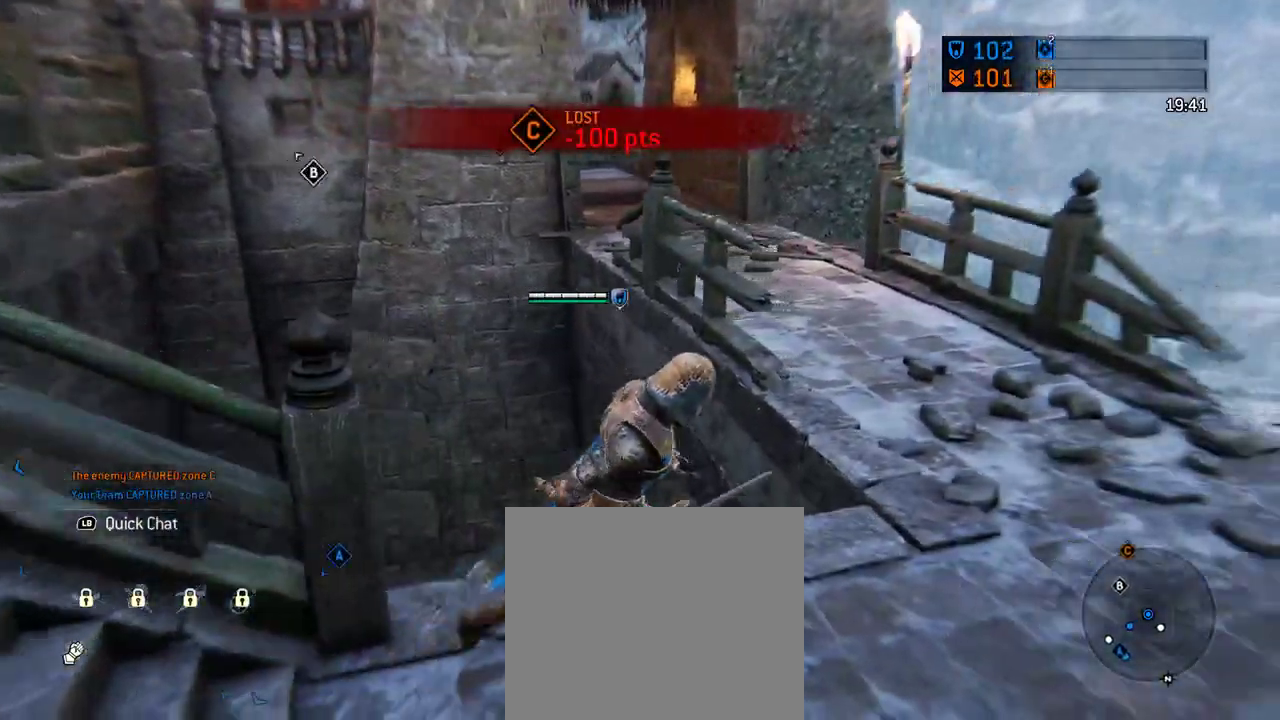
{"dt_ms": 292, "buttons": [], "left_stick": "center", "right_stick": "up-left", "events": [[42, "right_stick", "up-left"]]}
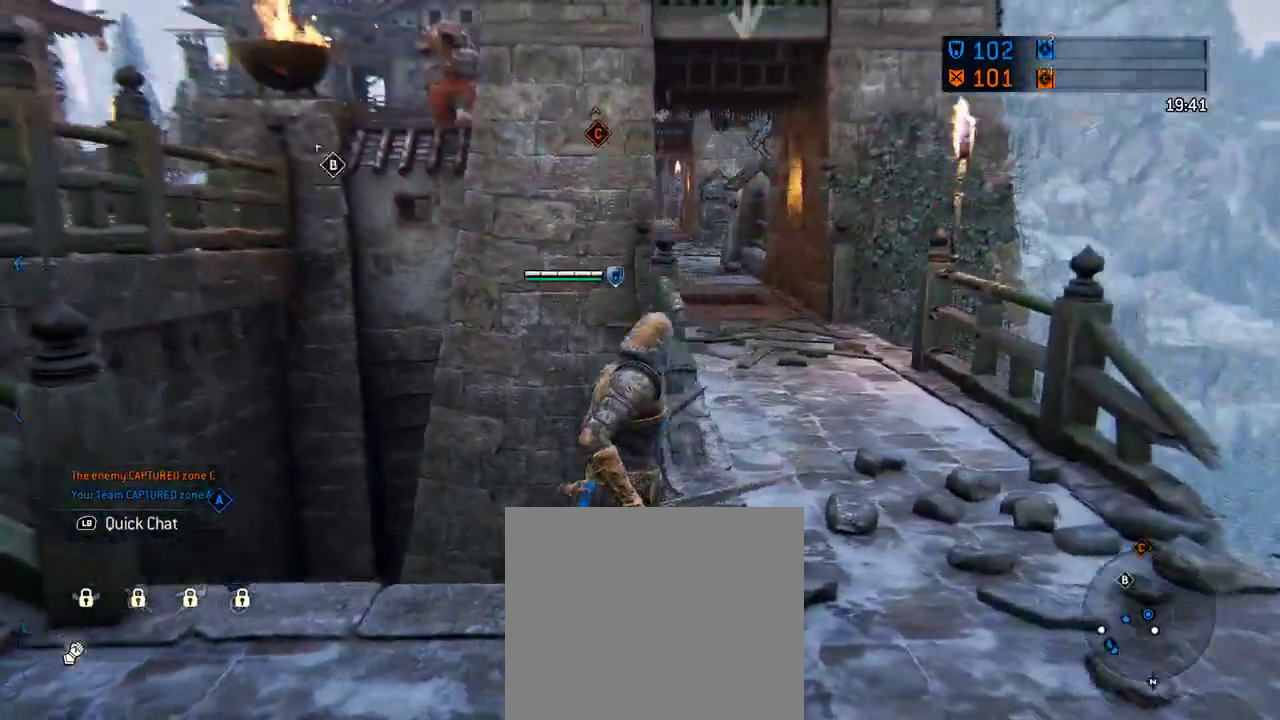
{"dt_ms": 417, "buttons": [], "left_stick": "center", "right_stick": "center", "events": [[21, "right_stick", "center"]]}
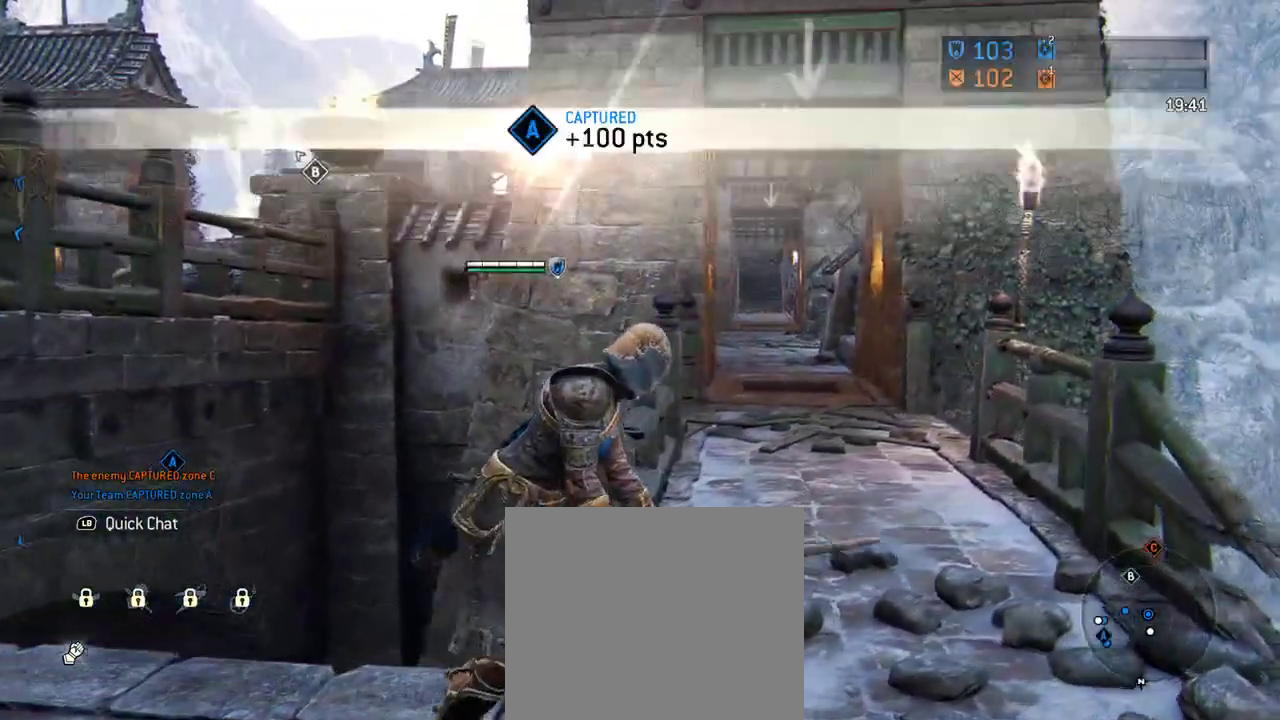
{"dt_ms": 583, "buttons": [], "left_stick": "center", "right_stick": "center", "events": []}
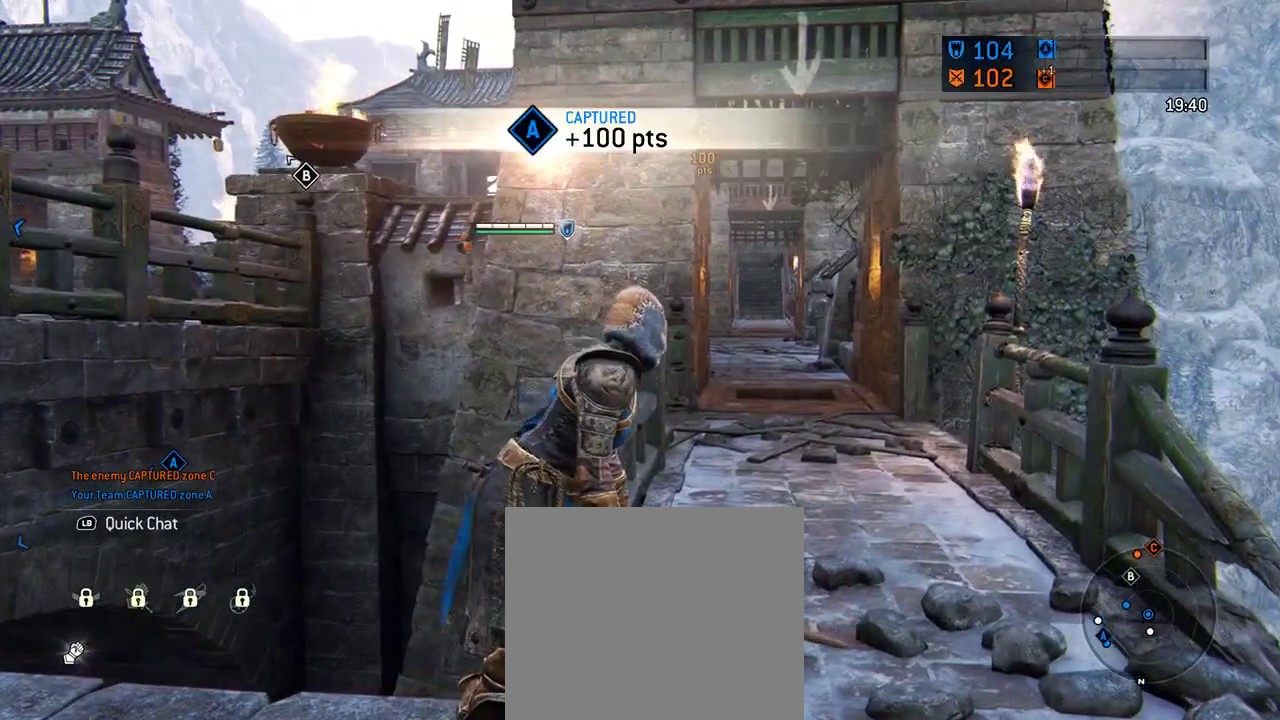
{"dt_ms": 708, "buttons": [], "left_stick": "center", "right_stick": "center", "events": []}
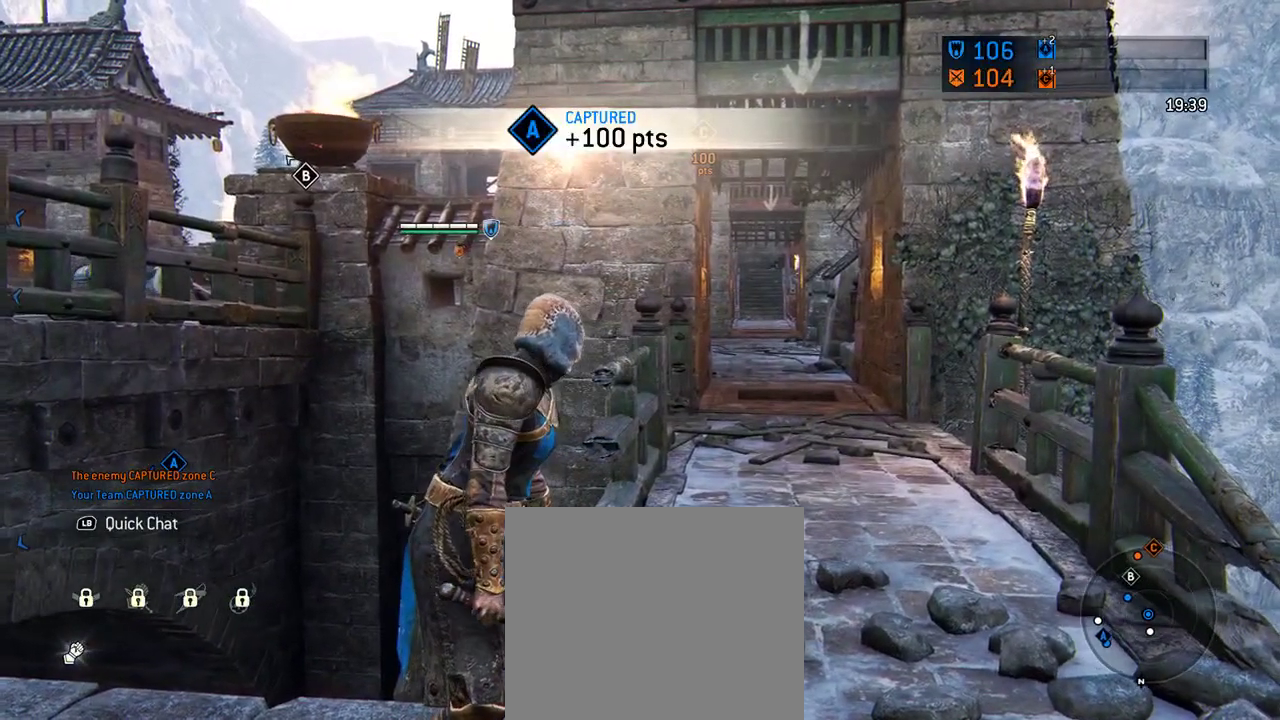
{"dt_ms": 292, "buttons": [], "left_stick": "center", "right_stick": "center", "events": []}